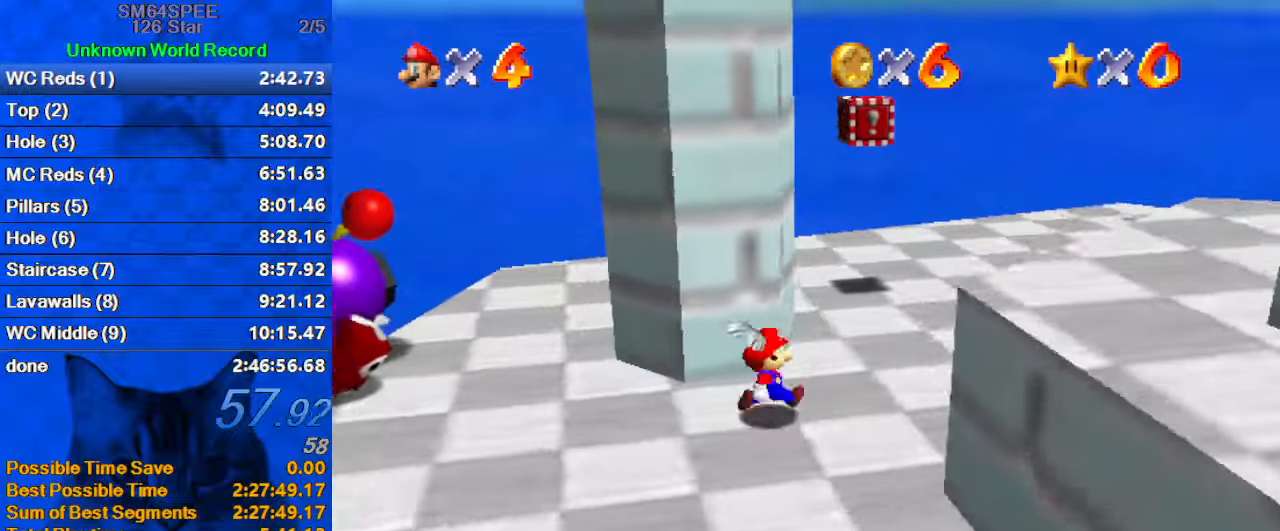
Gameplay with keyboard; each line is a JSON object with the keys held at the frame after it. "events" lists presses ("down") and releases ("up") of "a", "c", "ctrl", "d", "down", "left", "return", "right", "s", "shift", "up", "w", "x" and "y" between this image and that frame as [ms after this image, input, new state], when the widget could be followed in between. No other keys are recorded. Mouse input is not recorded.
{"keys": ["up"], "events": [[367, "right", "up"]]}
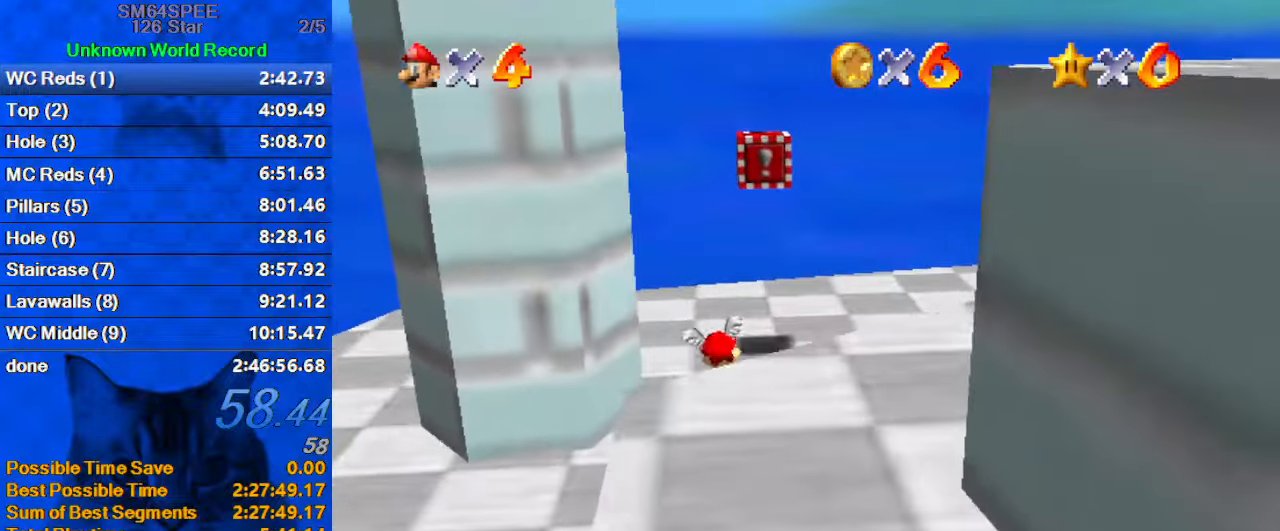
{"keys": ["shift", "up", "y"], "events": [[133, "right", "down"], [233, "shift", "down"], [300, "right", "up"], [367, "shift", "up"], [400, "y", "down"], [467, "shift", "down"]]}
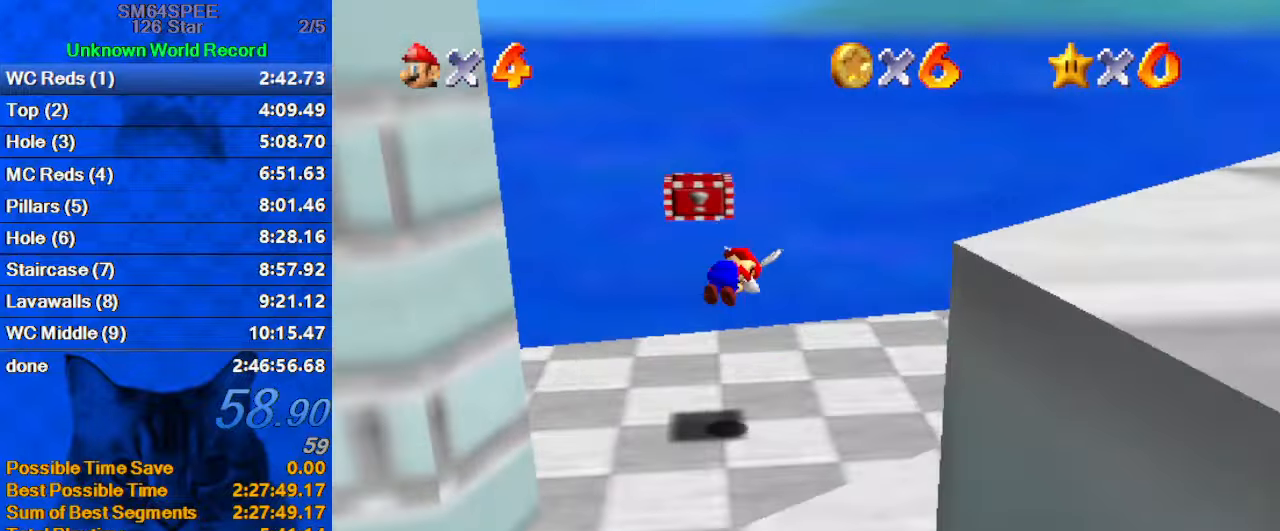
{"keys": ["up"], "events": [[33, "y", "up"], [100, "shift", "up"], [200, "a", "down"], [300, "a", "up"], [367, "a", "down"], [500, "a", "up"]]}
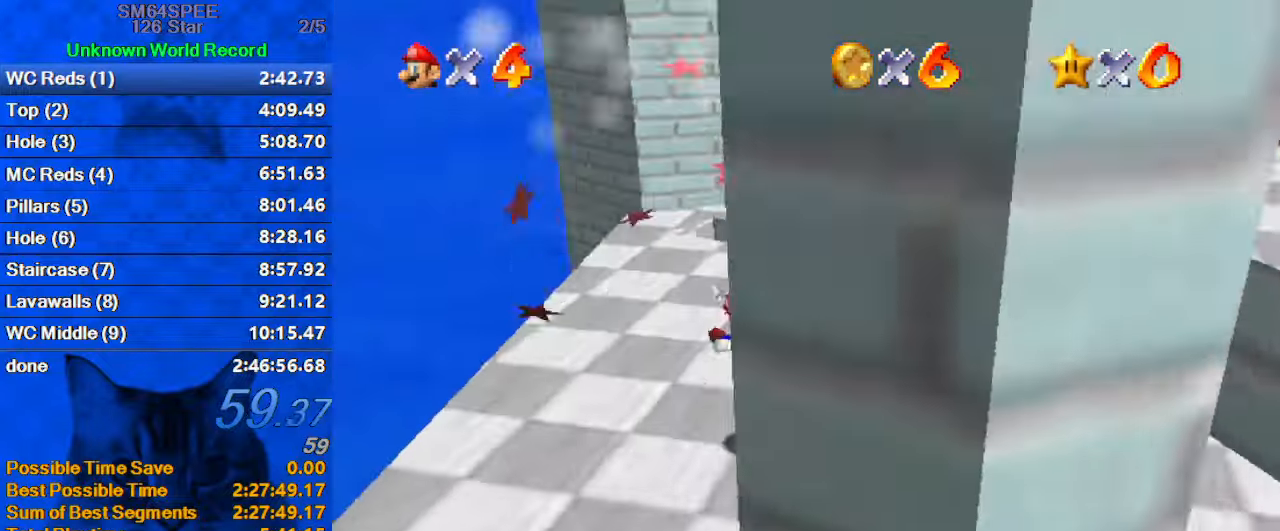
{"keys": ["left", "up"], "events": [[67, "left", "down"]]}
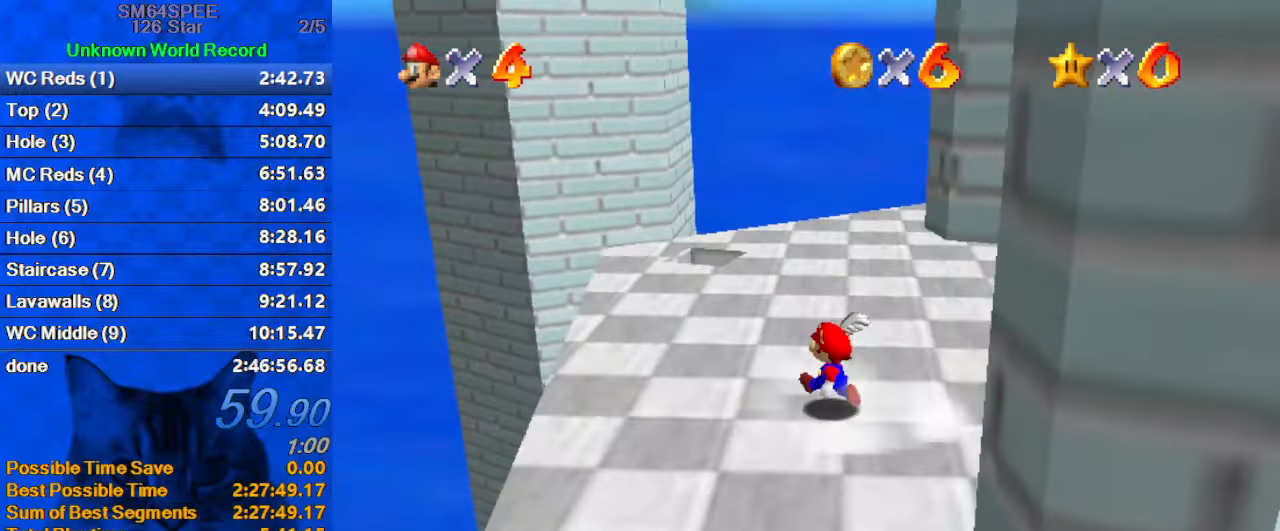
{"keys": ["ctrl", "shift", "up"], "events": [[67, "left", "up"], [133, "shift", "down"], [500, "ctrl", "down"]]}
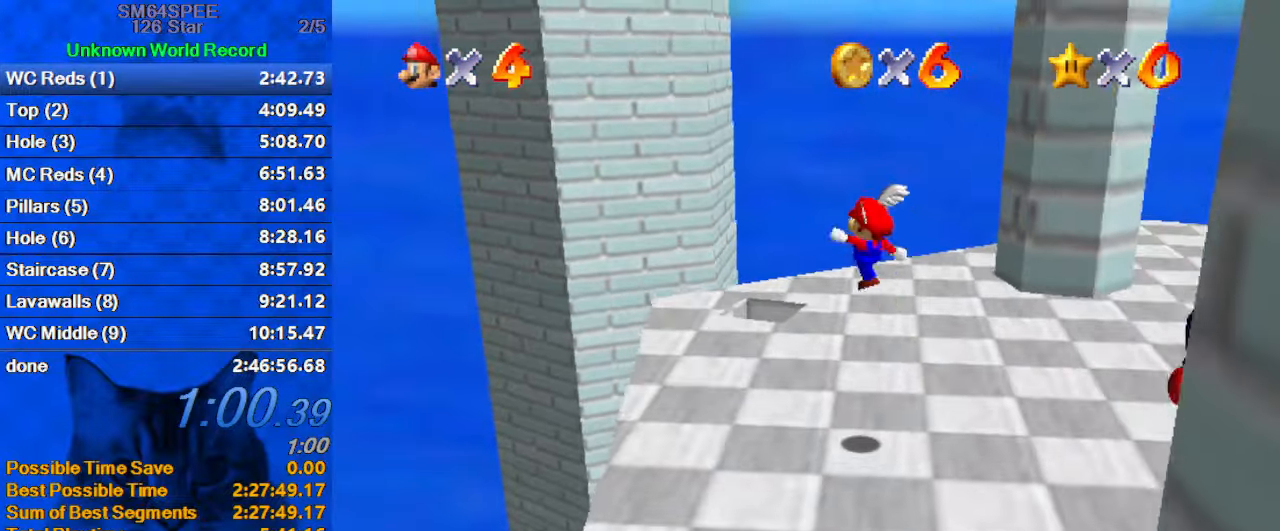
{"keys": ["right", "shift", "up"], "events": [[233, "ctrl", "up"], [500, "right", "down"]]}
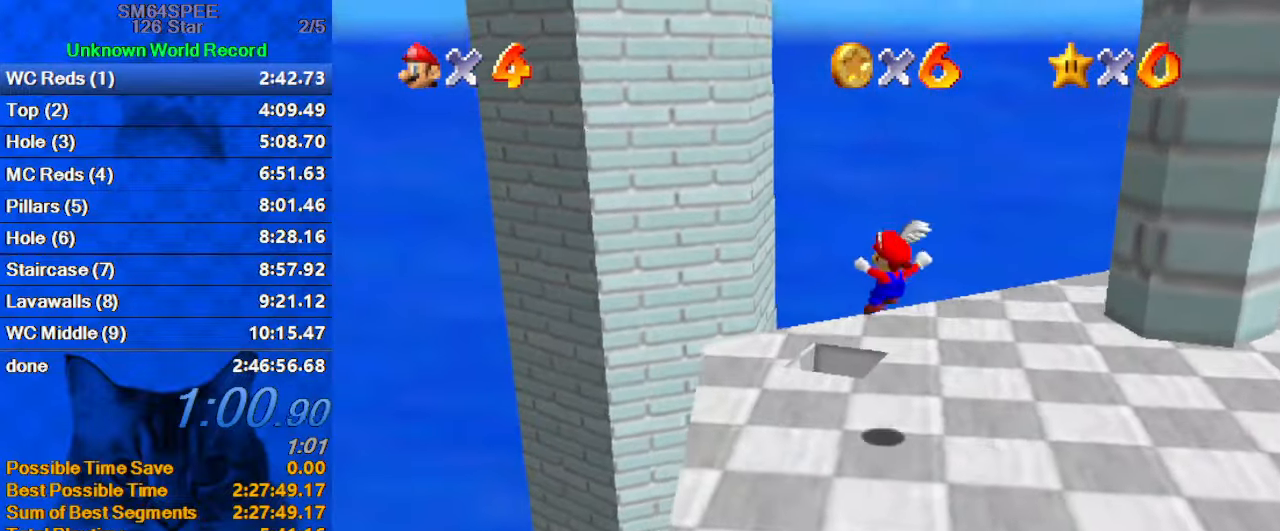
{"keys": ["down", "right"], "events": [[367, "shift", "up"], [367, "up", "up"], [467, "down", "down"]]}
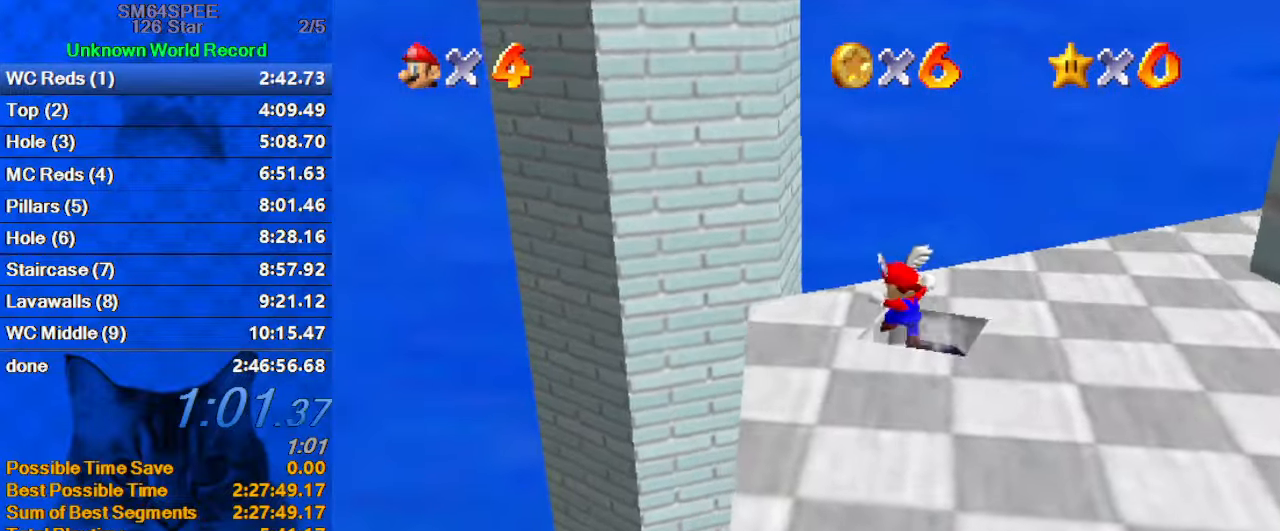
{"keys": ["down", "right"], "events": [[67, "ctrl", "down"], [167, "ctrl", "up"], [200, "c", "down"], [400, "c", "up"]]}
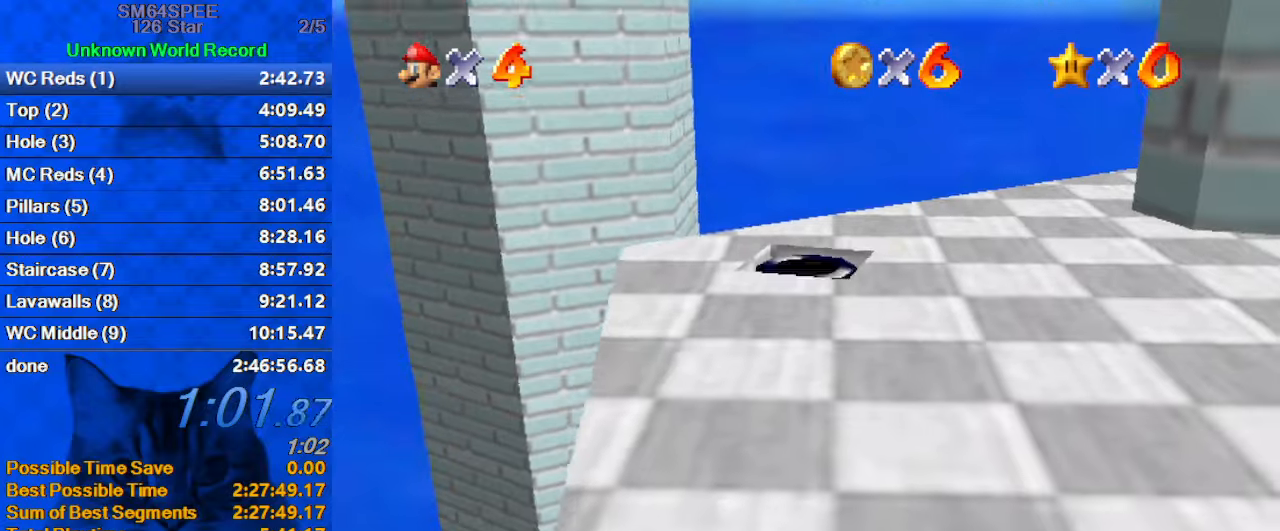
{"keys": [], "events": [[34, "down", "up"], [34, "right", "up"]]}
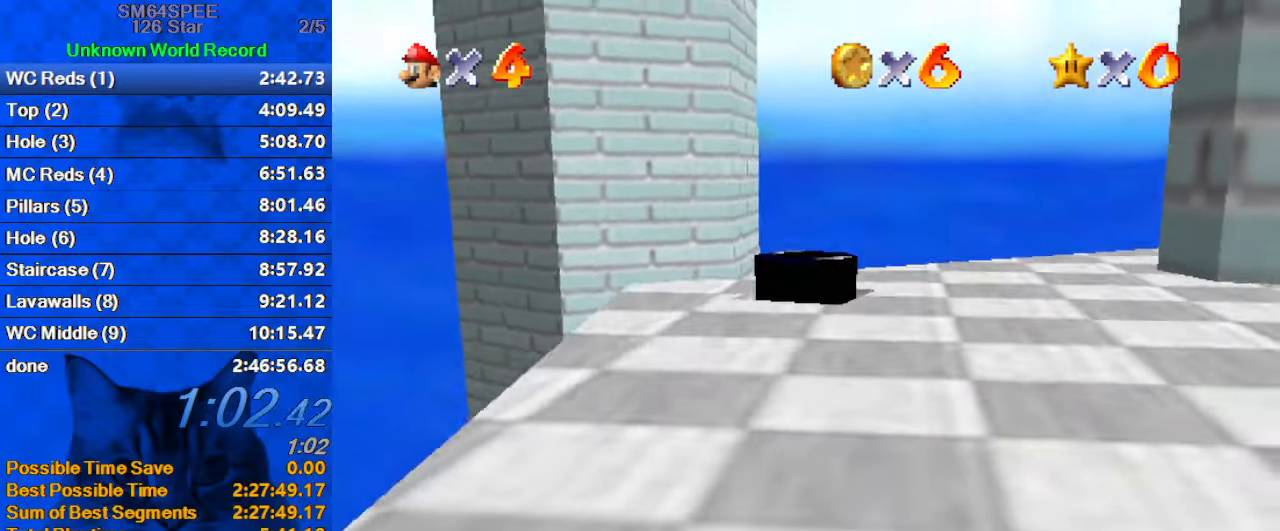
{"keys": [], "events": []}
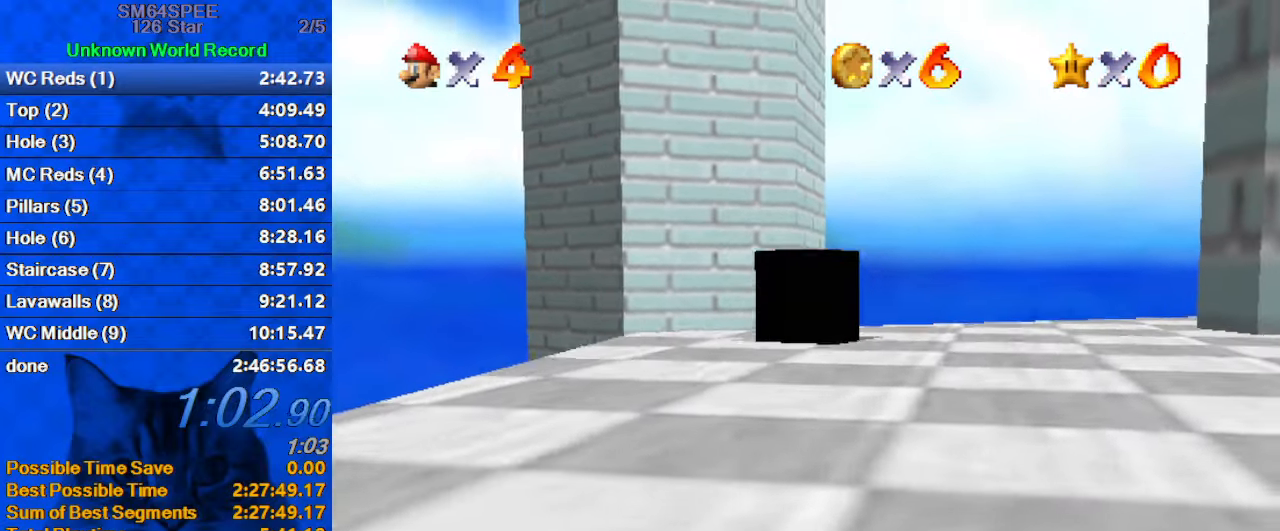
{"keys": [], "events": []}
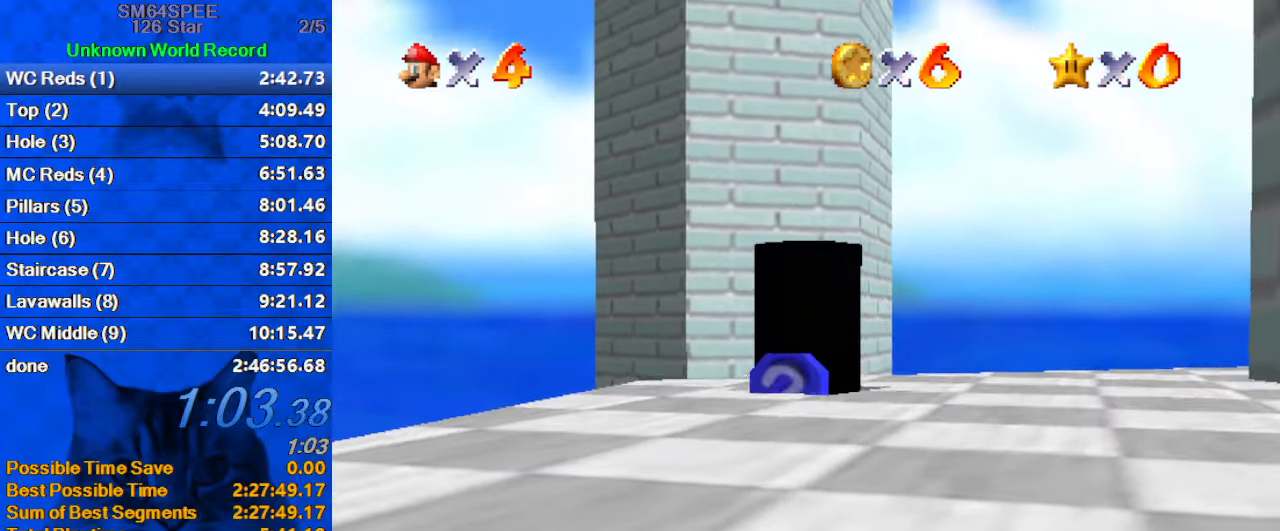
{"keys": [], "events": []}
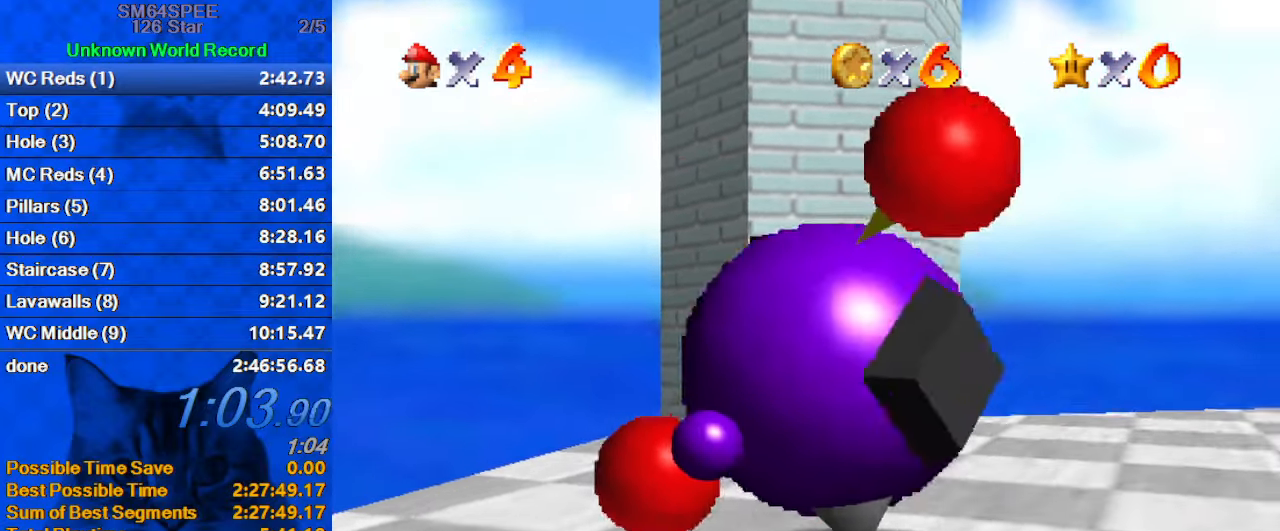
{"keys": [], "events": []}
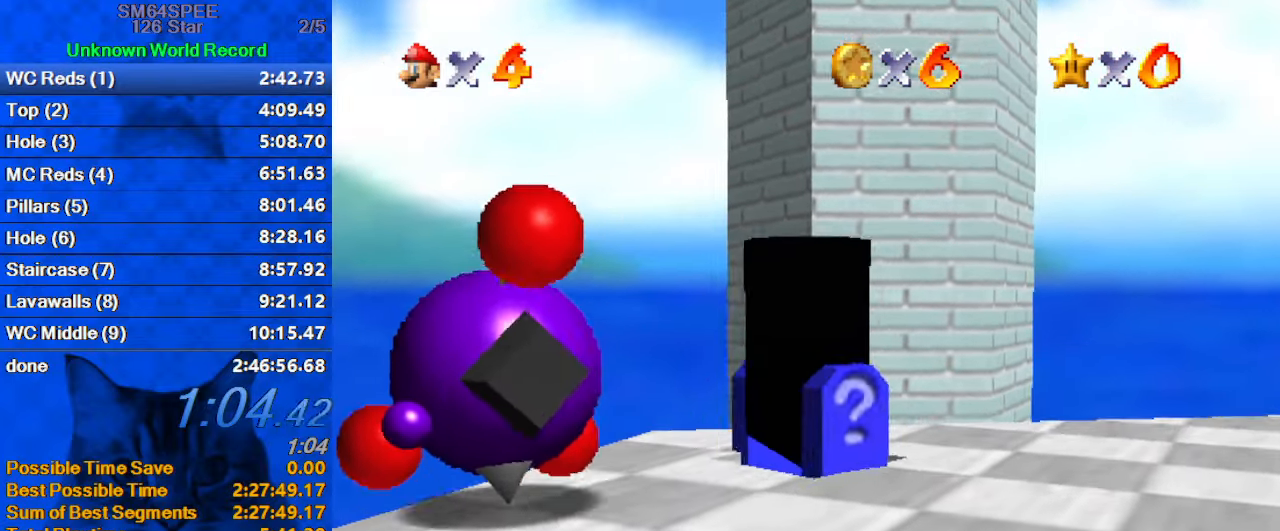
{"keys": [], "events": []}
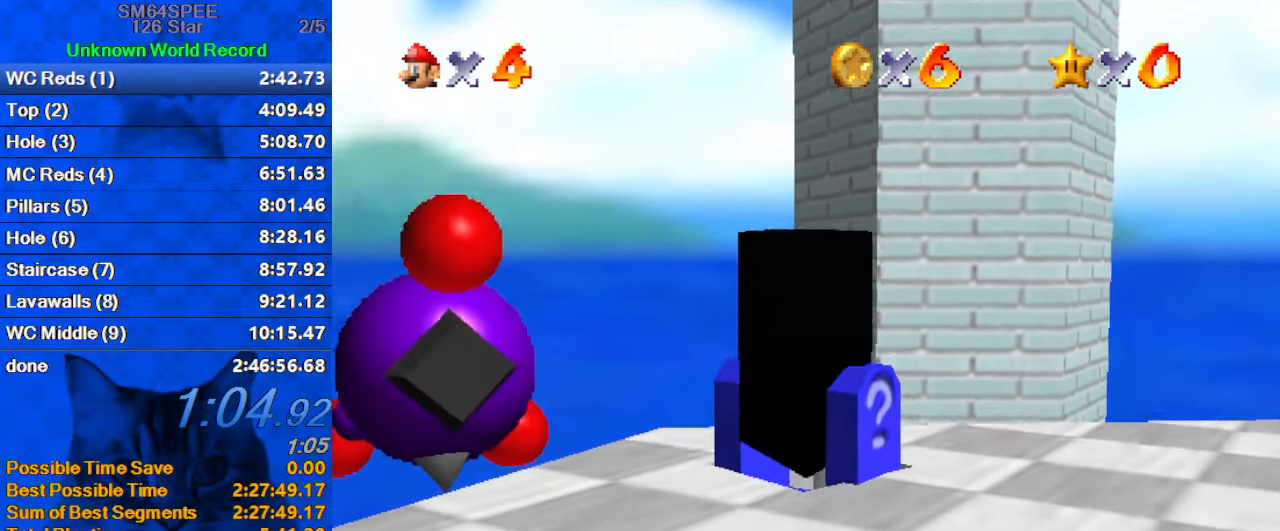
{"keys": [], "events": []}
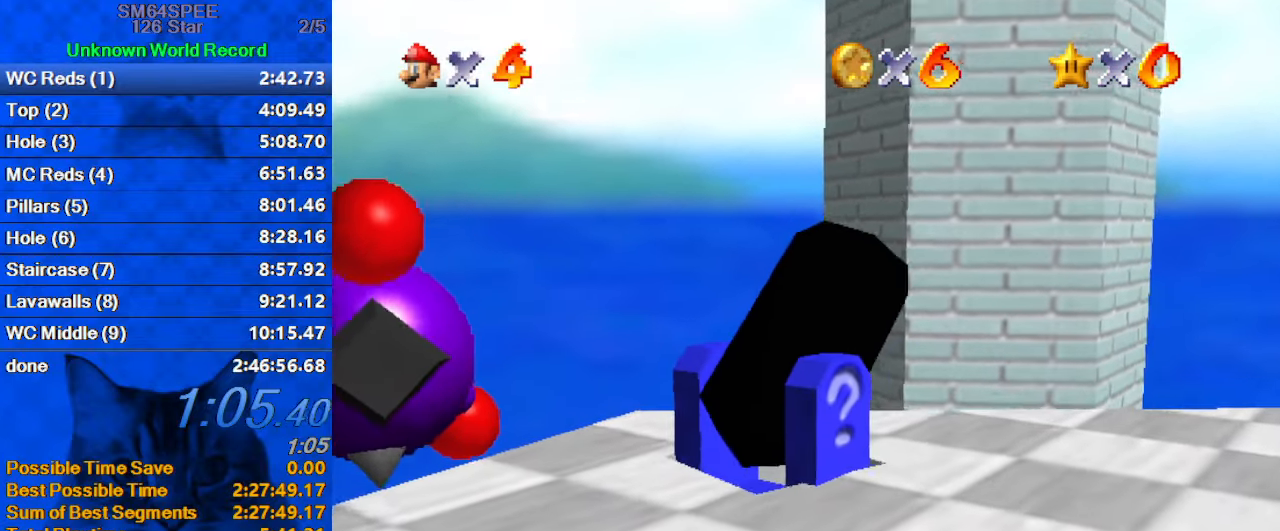
{"keys": [], "events": []}
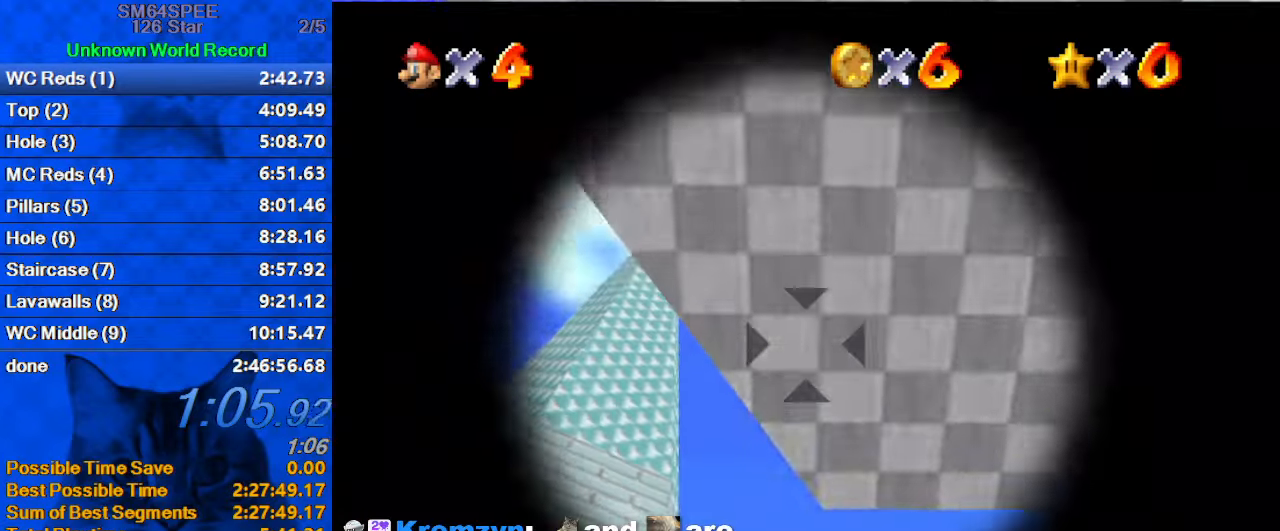
{"keys": [], "events": []}
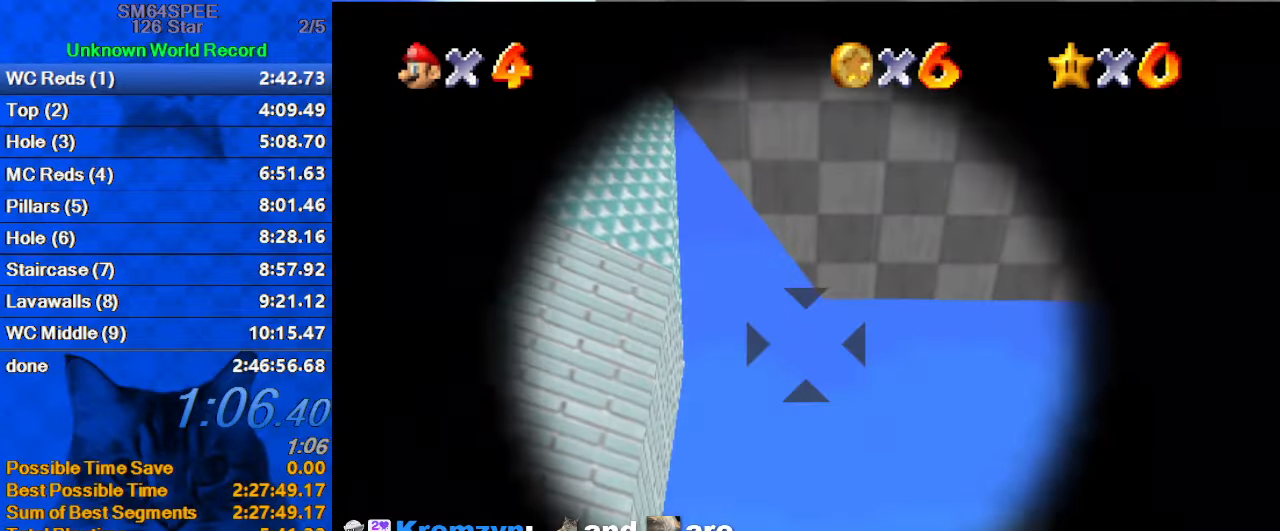
{"keys": [], "events": [[67, "shift", "down"], [200, "shift", "up"]]}
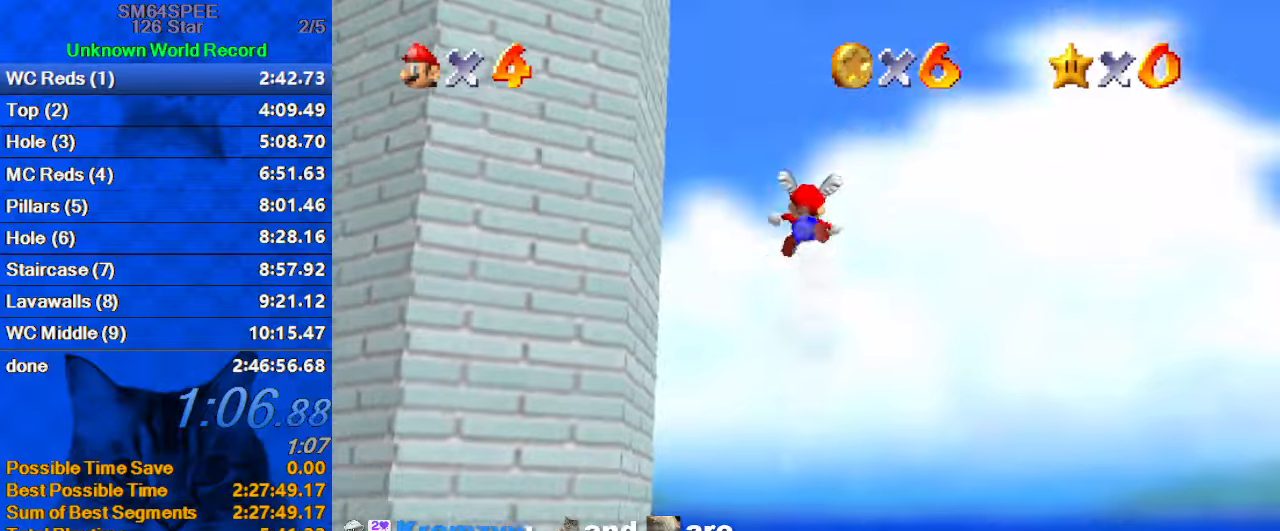
{"keys": ["right"], "events": [[300, "a", "down"], [433, "a", "up"], [433, "right", "down"]]}
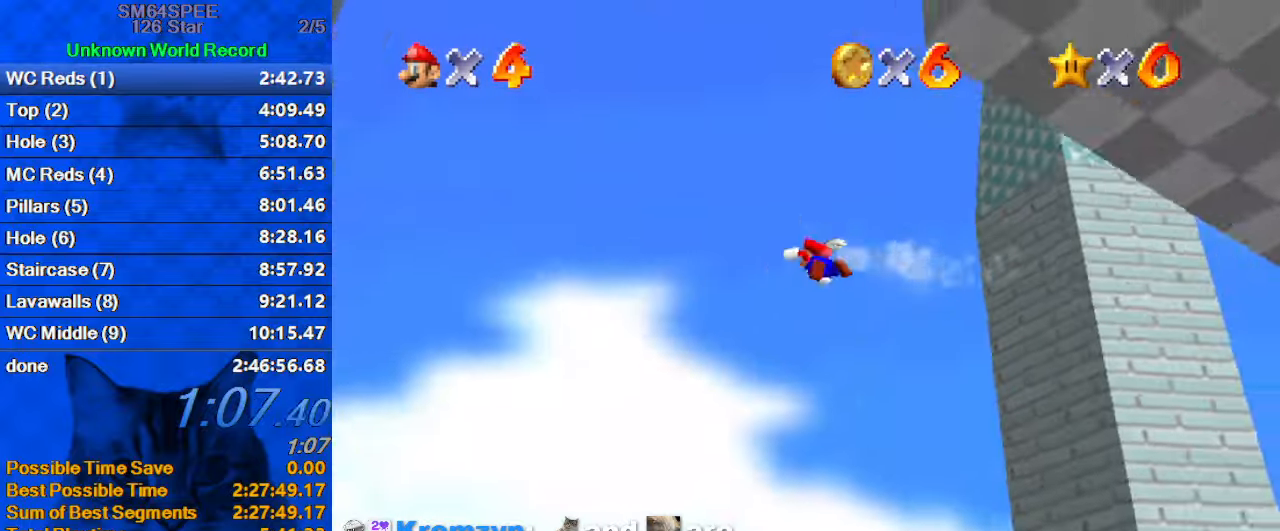
{"keys": ["c", "right"], "events": [[466, "c", "down"]]}
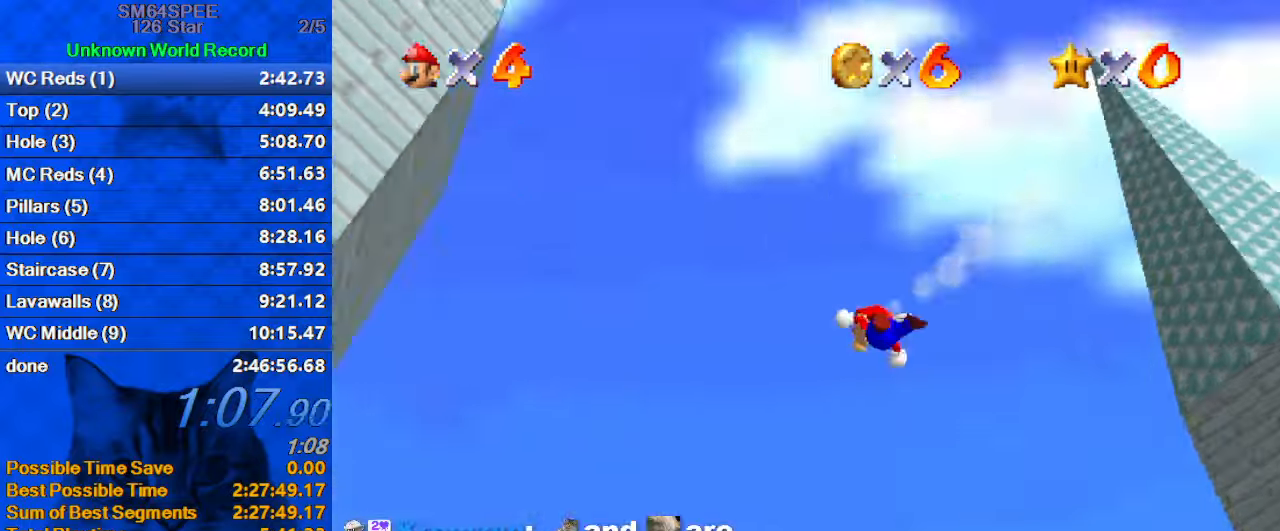
{"keys": ["right"], "events": [[66, "c", "up"], [133, "right", "up"], [200, "right", "down"]]}
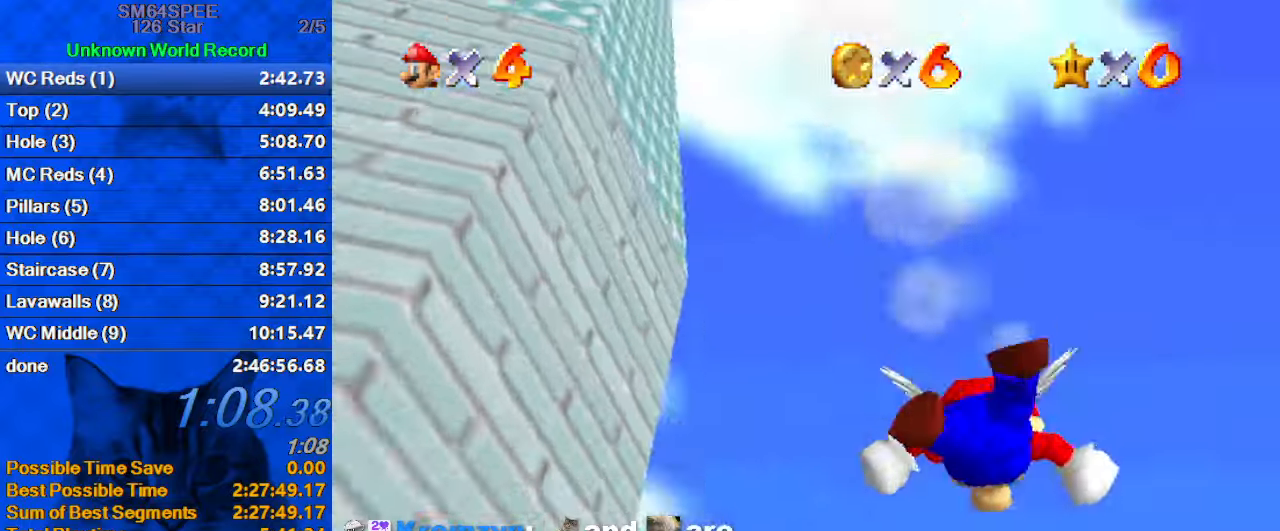
{"keys": ["a", "right"], "events": [[166, "a", "down"]]}
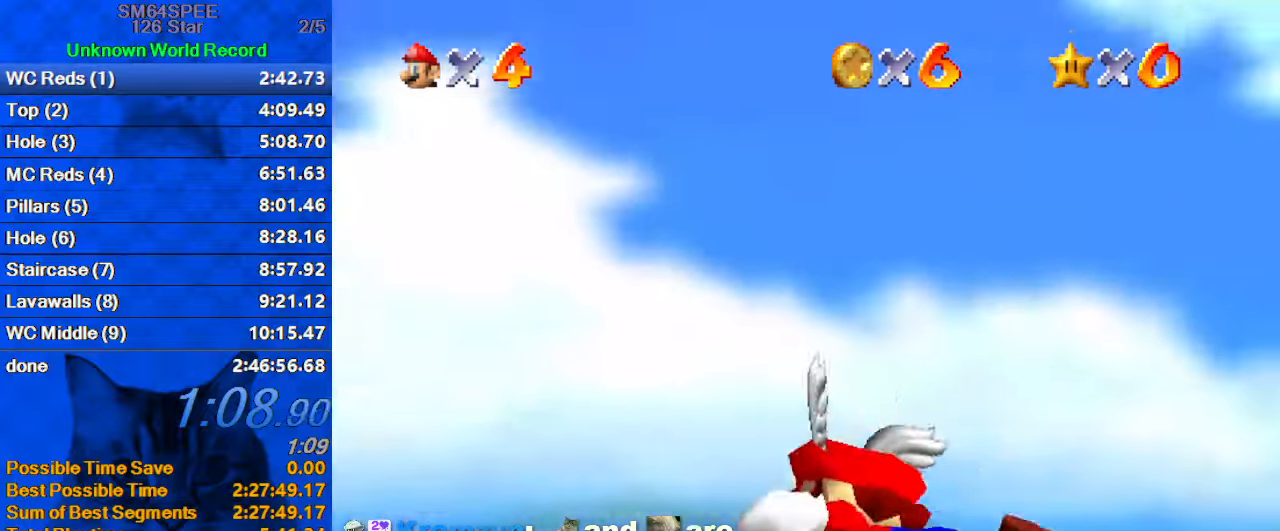
{"keys": ["a", "right", "up"], "events": [[400, "up", "down"]]}
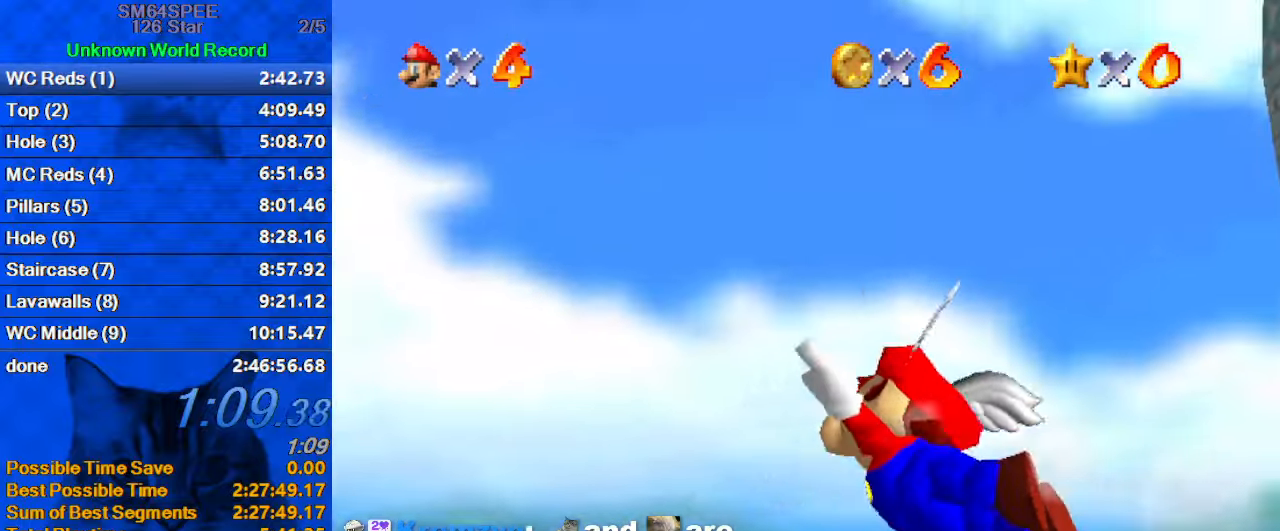
{"keys": ["a", "right", "up"], "events": []}
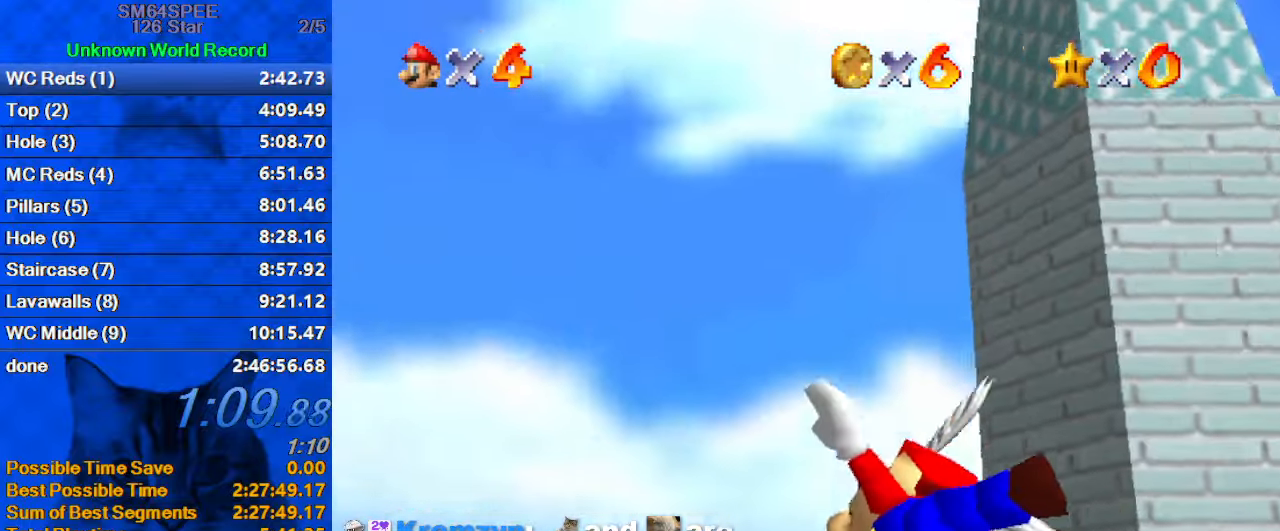
{"keys": ["a", "right"], "events": [[233, "up", "up"]]}
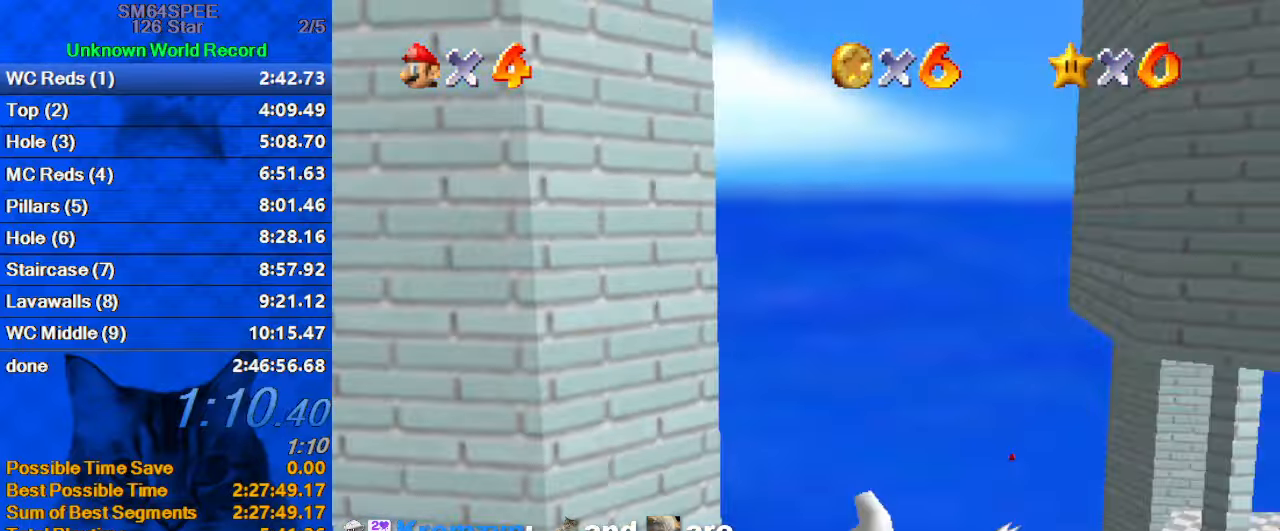
{"keys": ["right", "up"], "events": [[500, "a", "up"], [500, "up", "down"]]}
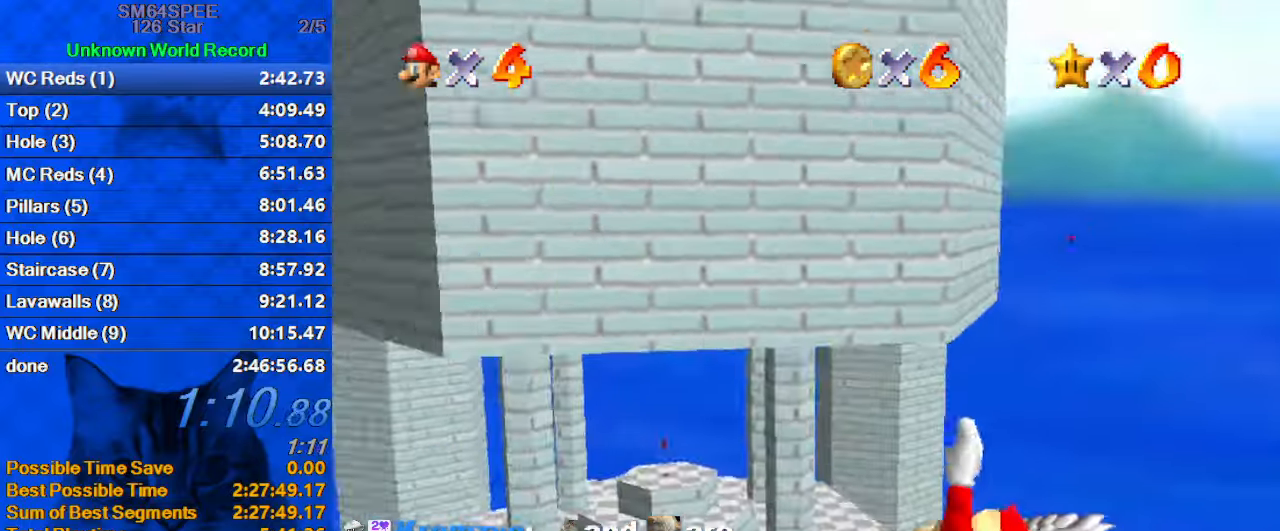
{"keys": ["right", "up"], "events": [[66, "right", "up"], [500, "right", "down"]]}
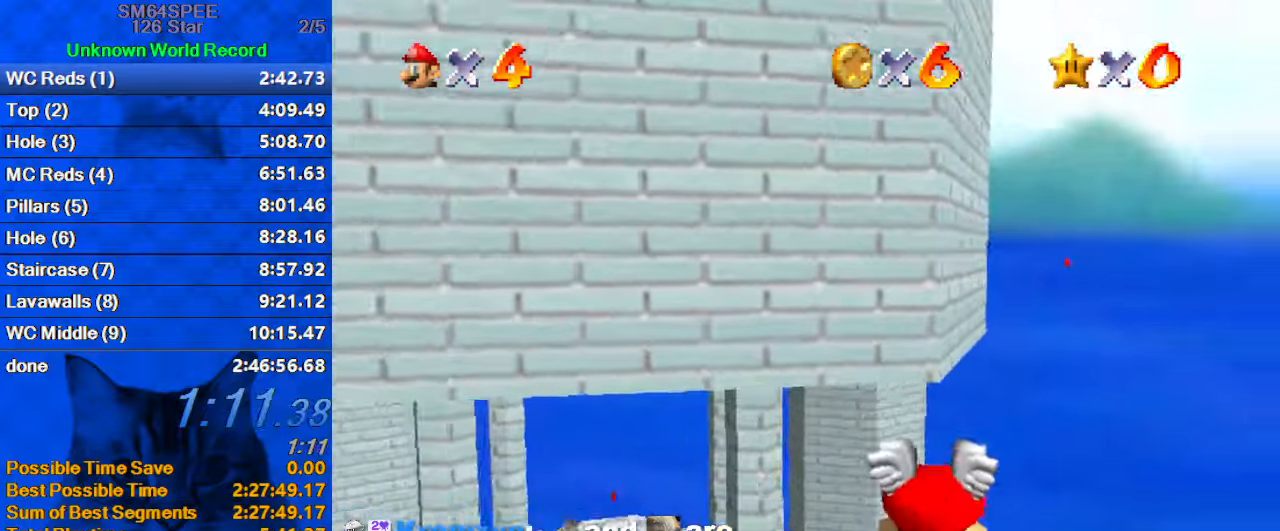
{"keys": ["right"], "events": [[33, "up", "up"], [333, "right", "up"], [466, "right", "down"]]}
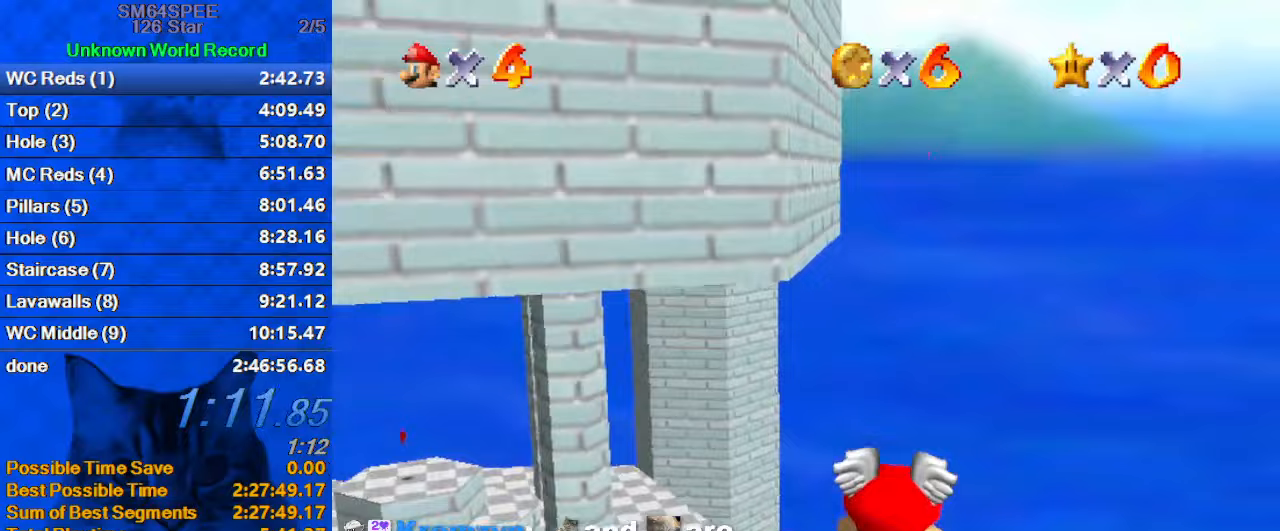
{"keys": ["right"], "events": []}
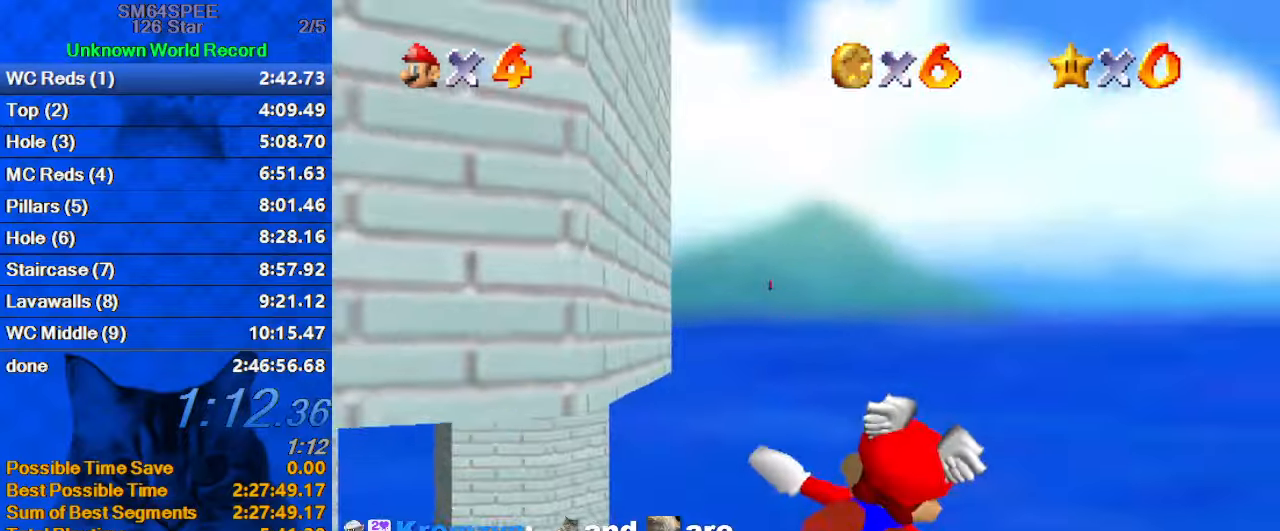
{"keys": ["left", "up"], "events": [[33, "up", "down"], [67, "right", "up"], [233, "left", "down"]]}
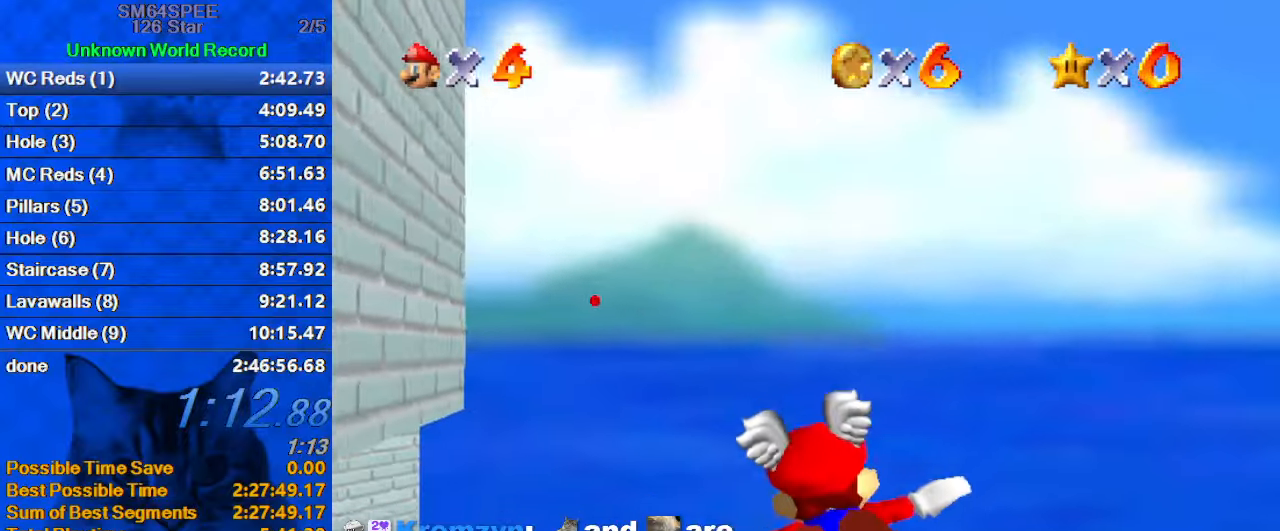
{"keys": ["left", "up"], "events": [[33, "up", "up"], [133, "left", "up"], [333, "left", "down"], [433, "up", "down"]]}